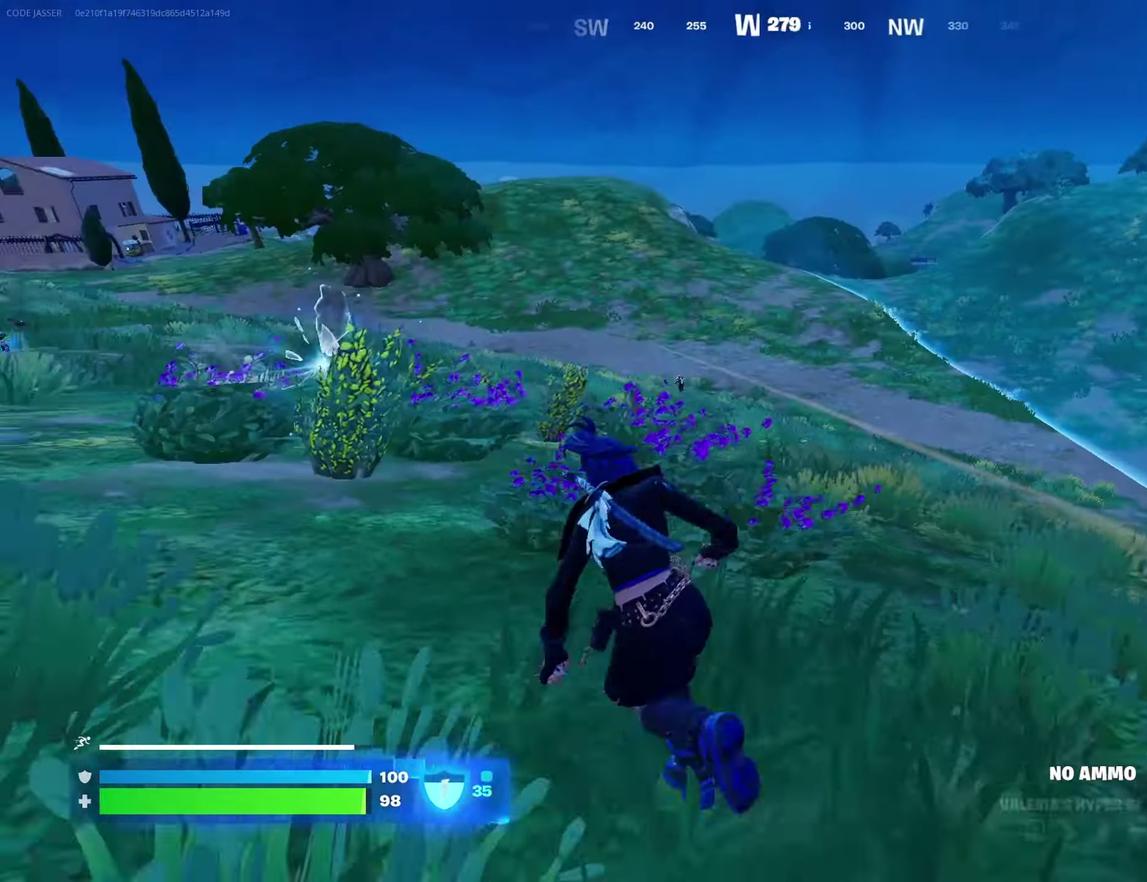
Gameplay with a controller (PlayStation layout); each line is a JSON object with the inputs held at the frame after it (dt_ms = milliseconds from this image to that frame). "events" lists button and stick changes between this image and that frame as [ms after this image, input, new state], when the widget could be followed in between. This document gives stick clicks only as held states, not as events.
{"dt_ms": 600, "buttons": ["CROSS"], "left_stick": "center", "right_stick": "center"}
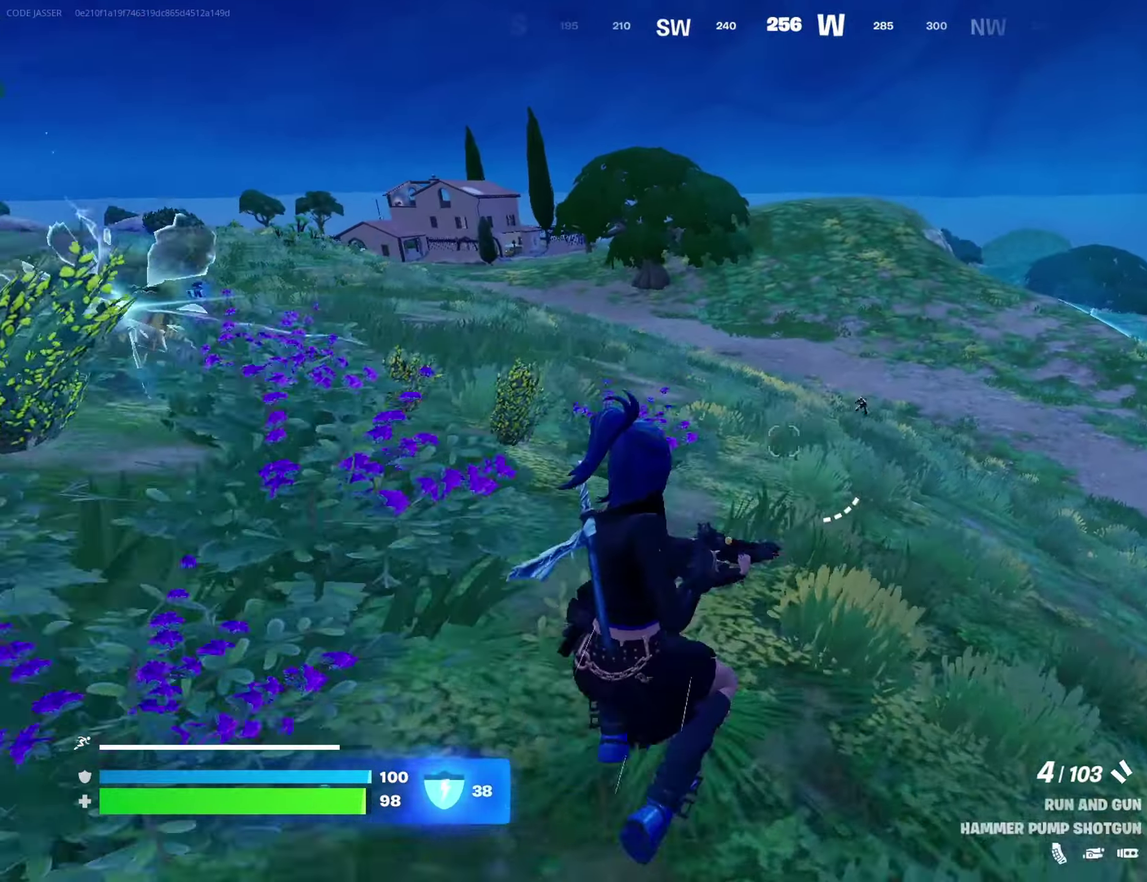
{"dt_ms": 400, "buttons": [], "left_stick": "up", "right_stick": "center", "events": [[17, "CROSS", "up"], [50, "left_stick", "left"], [167, "left_stick", "up"], [267, "left_stick", "up-right"], [367, "left_stick", "up"]]}
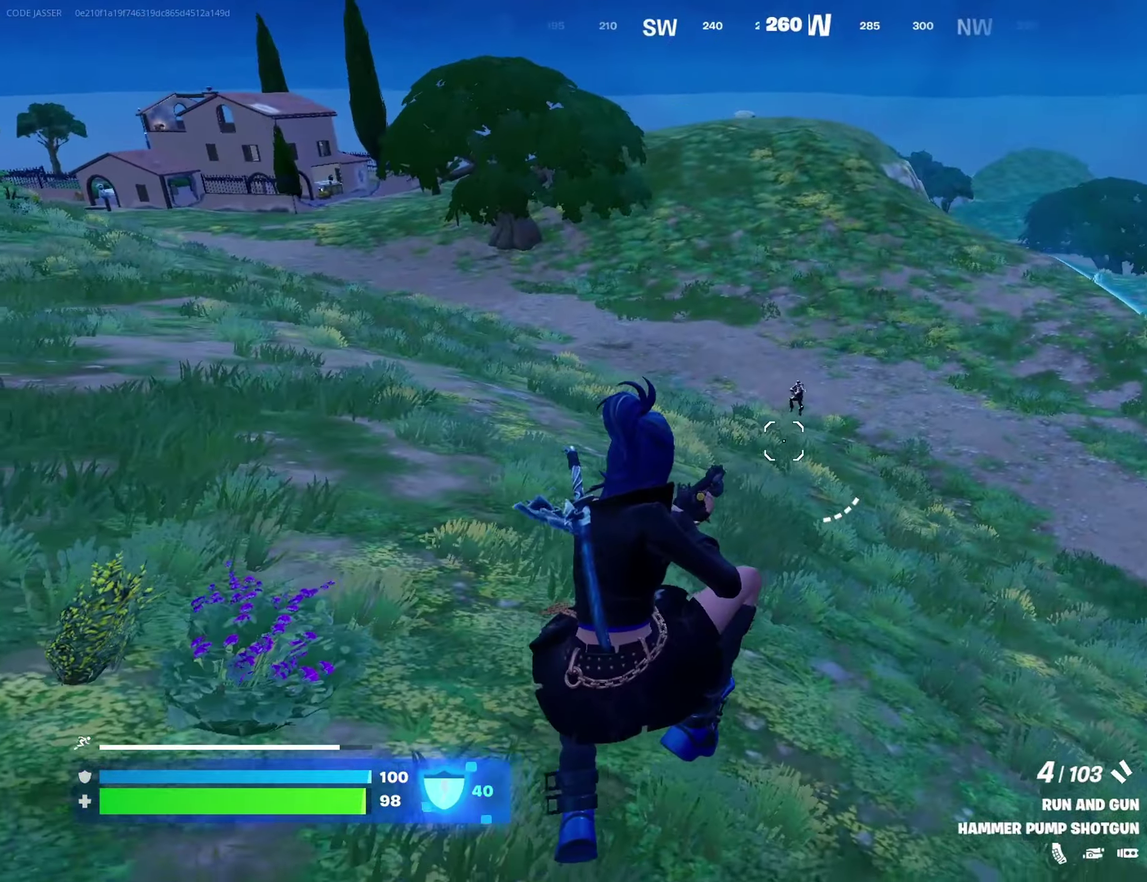
{"dt_ms": 600, "buttons": [], "left_stick": "up-right", "right_stick": "center"}
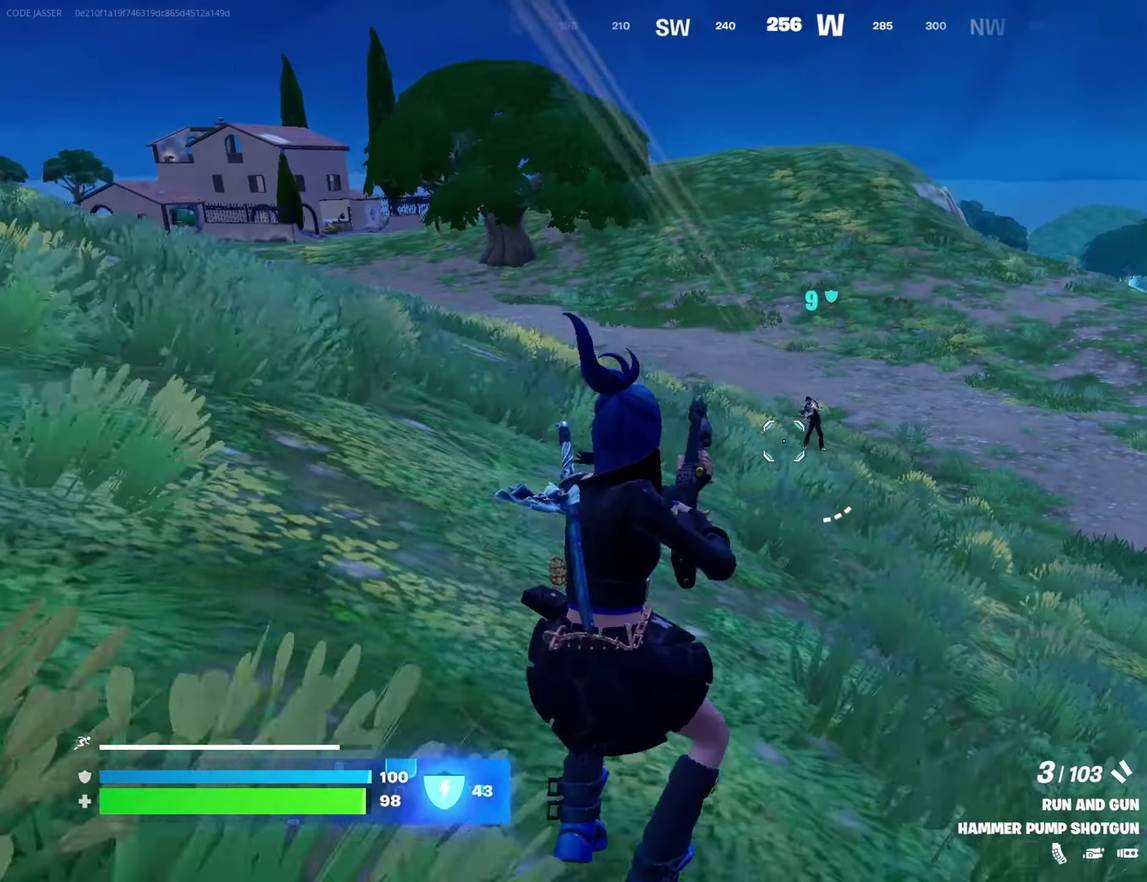
{"dt_ms": 300, "buttons": [], "left_stick": "up-left", "right_stick": "center", "events": [[183, "CROSS", "down"], [217, "SQUARE", "down"], [267, "CROSS", "up"], [267, "SQUARE", "up"], [267, "left_stick", "up-left"]]}
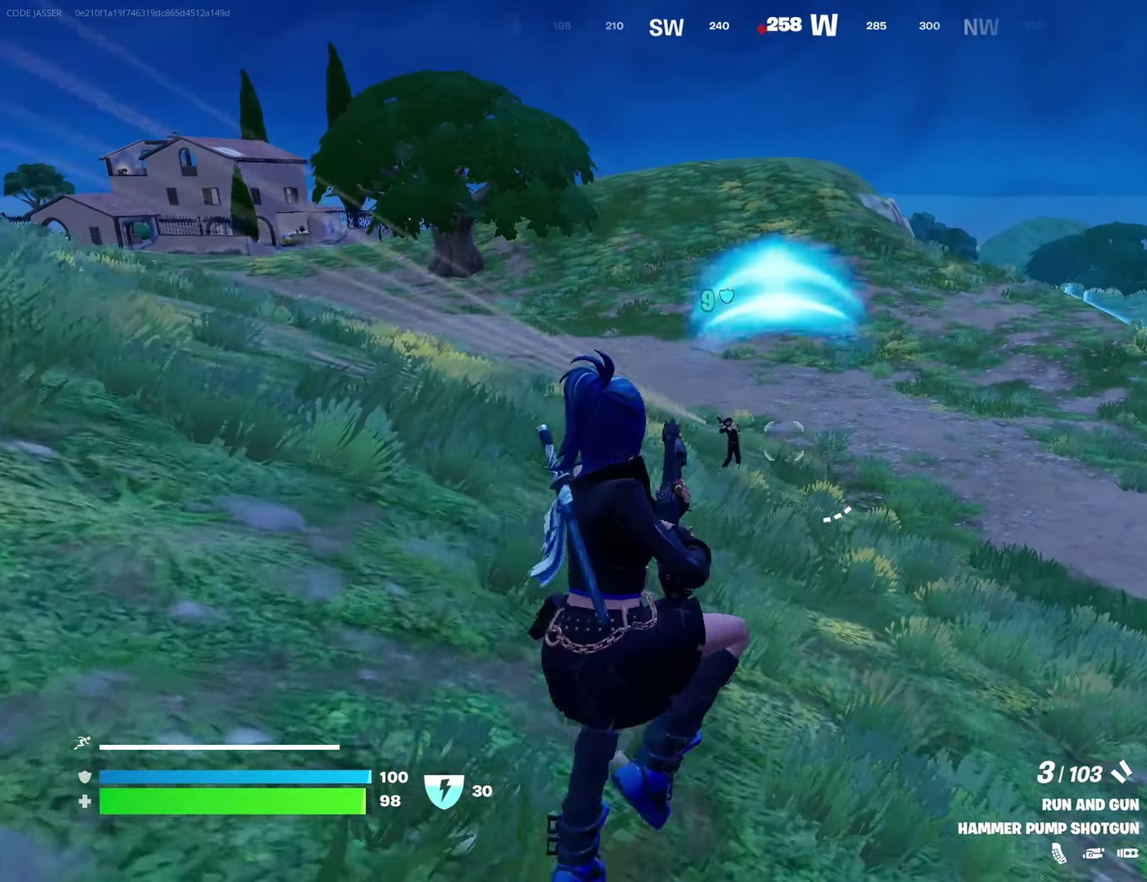
{"dt_ms": 700, "buttons": [], "left_stick": "up-right", "right_stick": "up-left"}